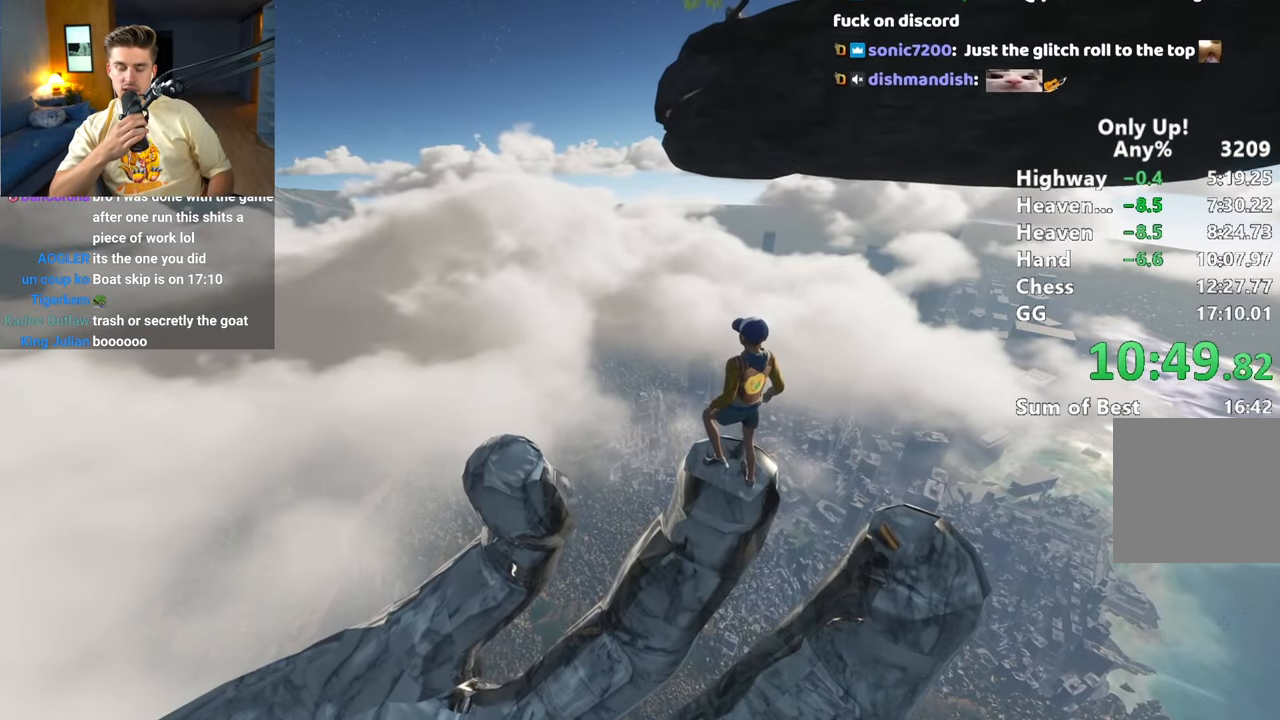
Gameplay with keyboard and mouse; each line is a JSON object with the keys and mouse buttons held at the frame after it. "events" lists presses ("down") and releases ("up") of "a", "alt", "ctrl", "d", "s", "shift", "space", "w", "mouse_left" and "mouse_right" between this image and that frame as [ms after this image, input, new state], when the widget could be followed in between. "mouse_left", "mouse_right" = the "left", "right" buttons of the "mouse" list. No other keys are recorded. Mouse movement is not recorded.
{"keys": ["shift"], "mouse": [], "events": [[183, "shift", "down"]]}
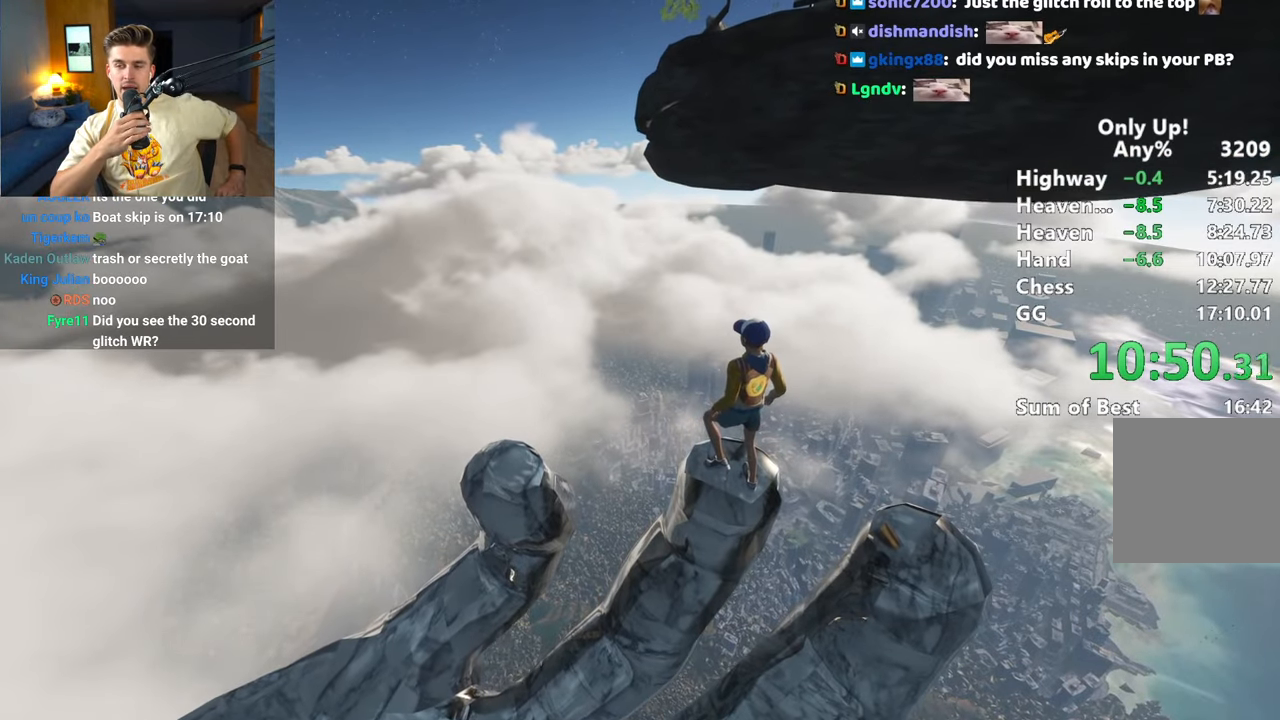
{"keys": ["shift"], "mouse": [], "events": []}
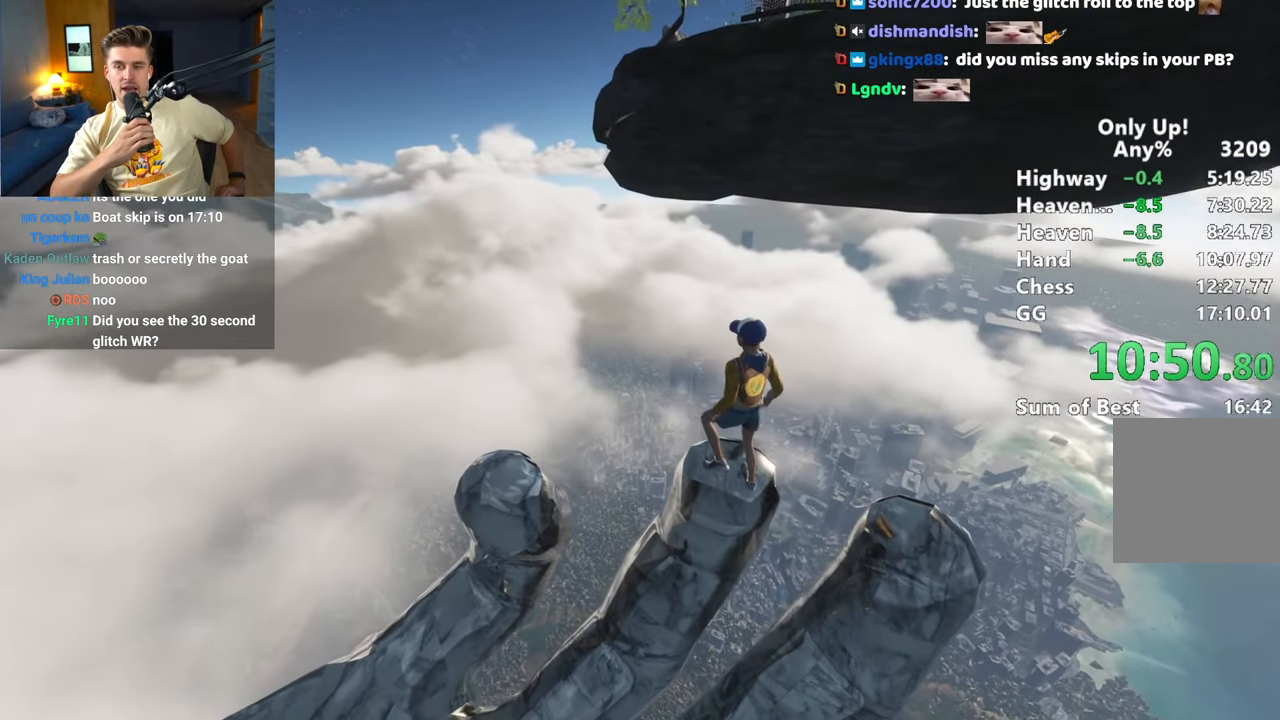
{"keys": ["shift"], "mouse": [], "events": []}
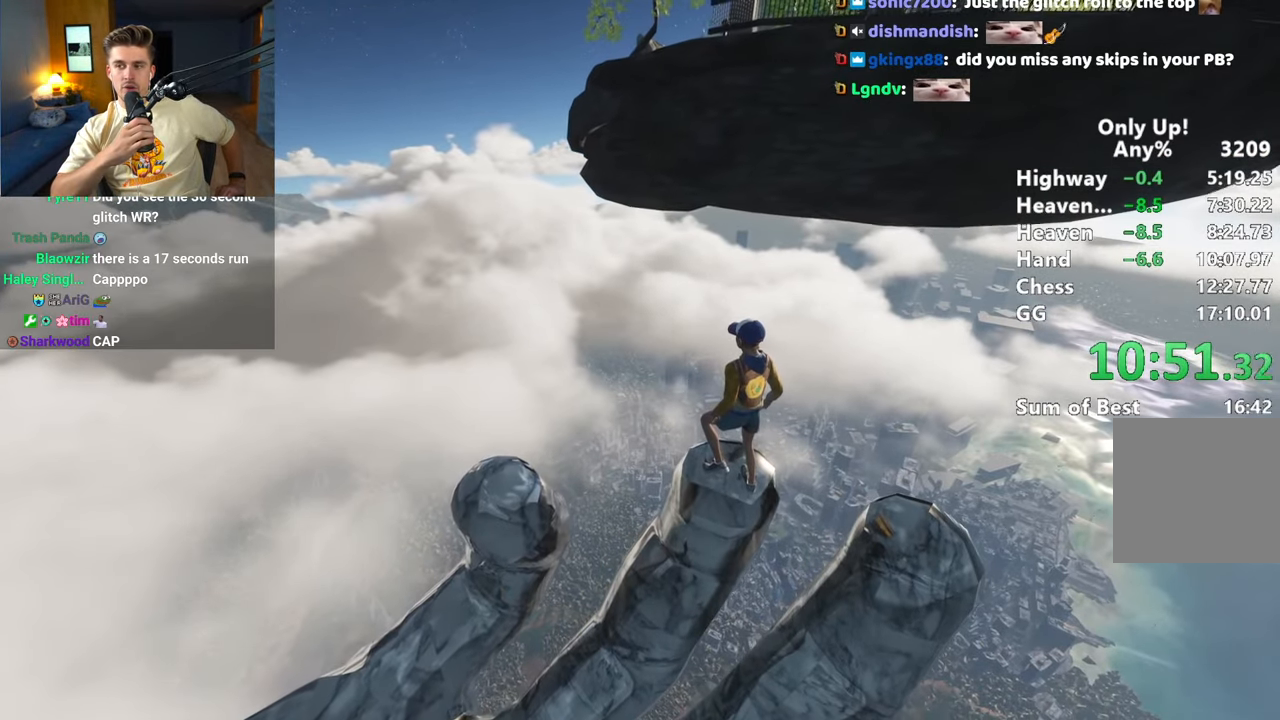
{"keys": ["shift"], "mouse": [], "events": []}
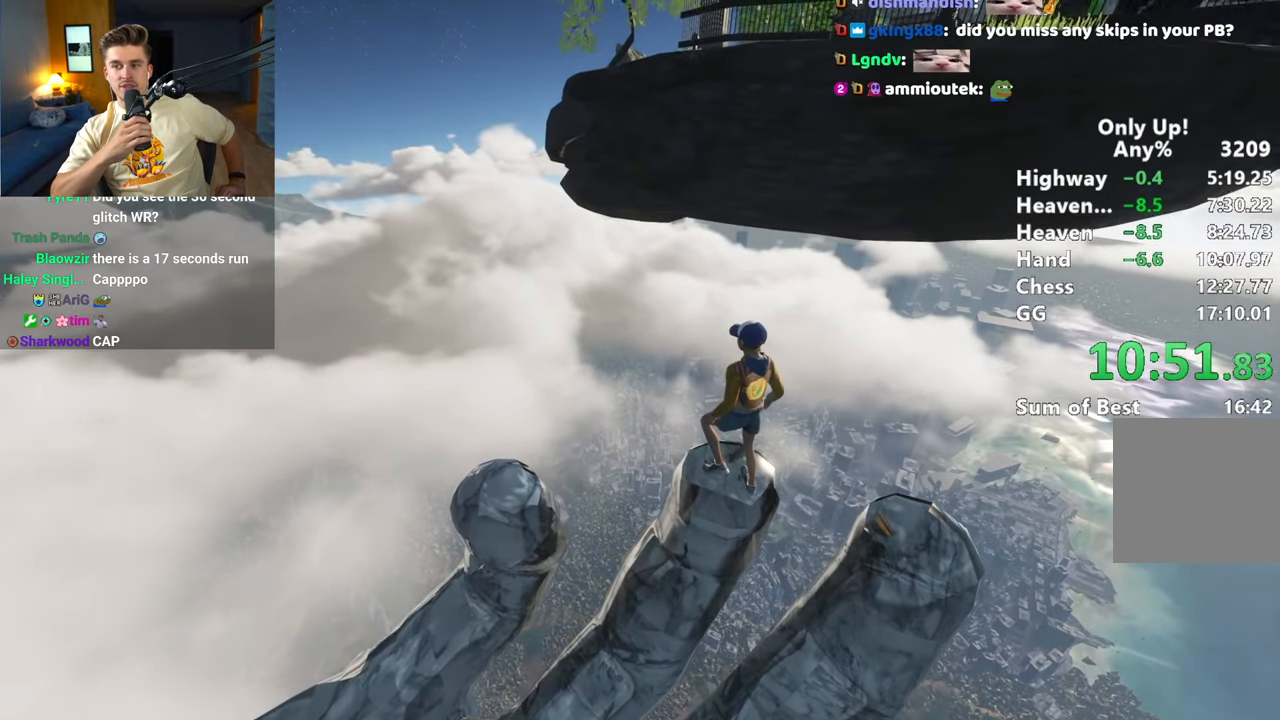
{"keys": ["shift"], "mouse": [], "events": []}
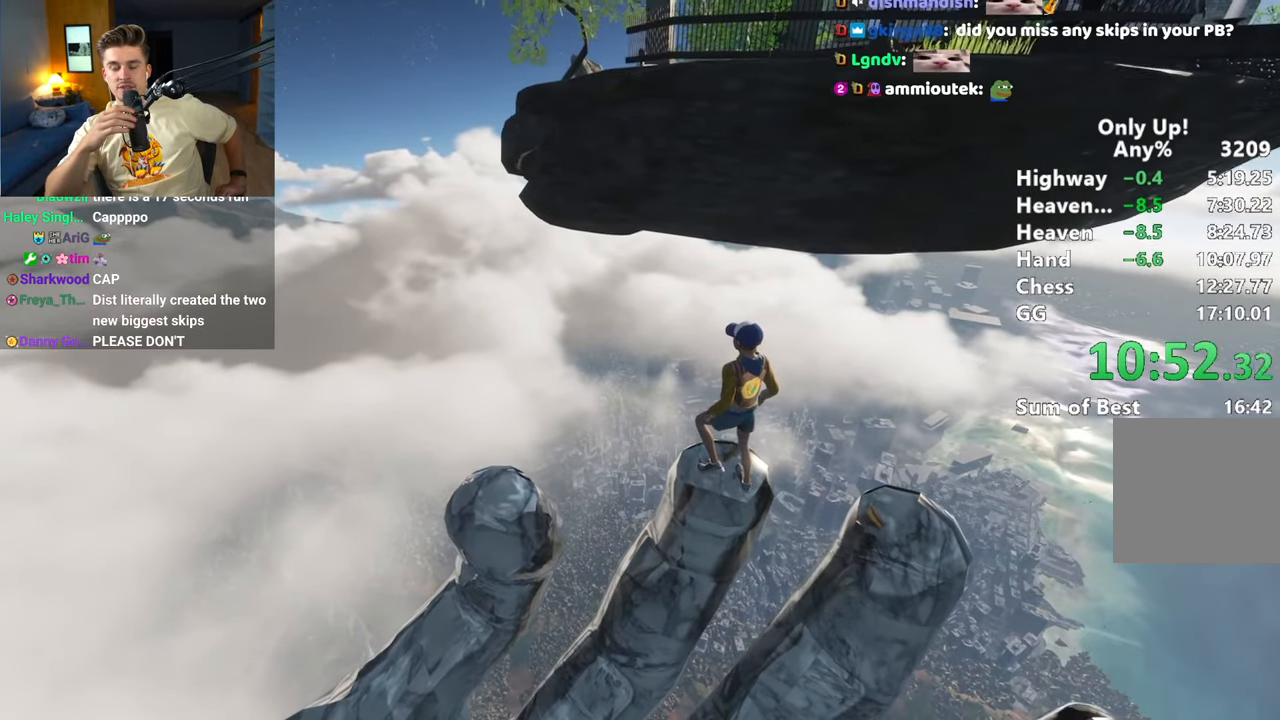
{"keys": ["shift"], "mouse": [], "events": []}
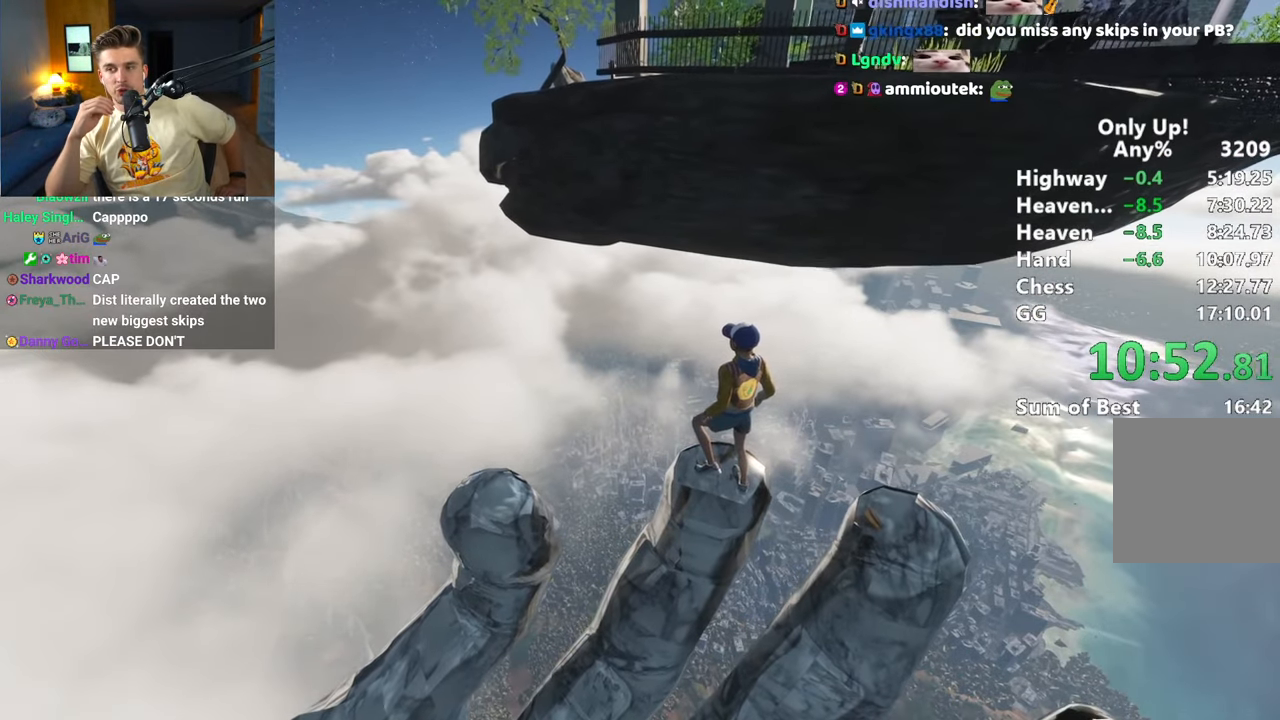
{"keys": ["shift"], "mouse": [], "events": []}
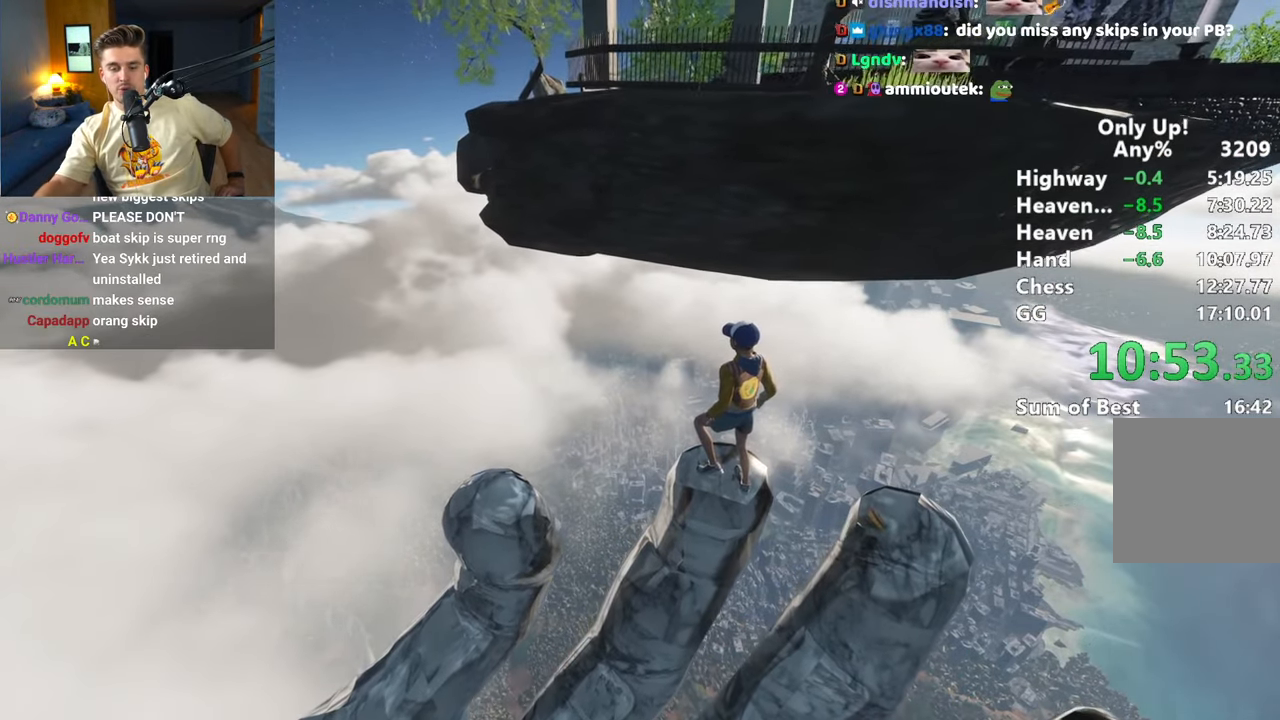
{"keys": ["shift"], "mouse": [], "events": []}
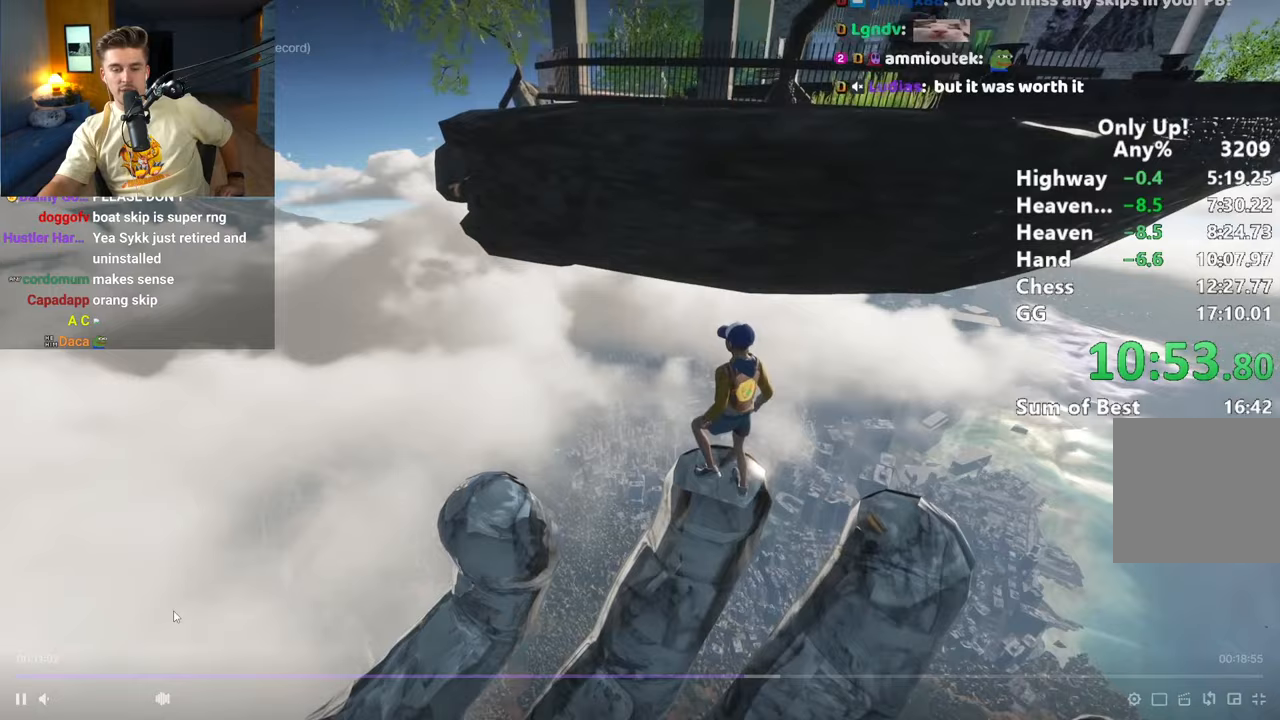
{"keys": ["shift"], "mouse": [], "events": []}
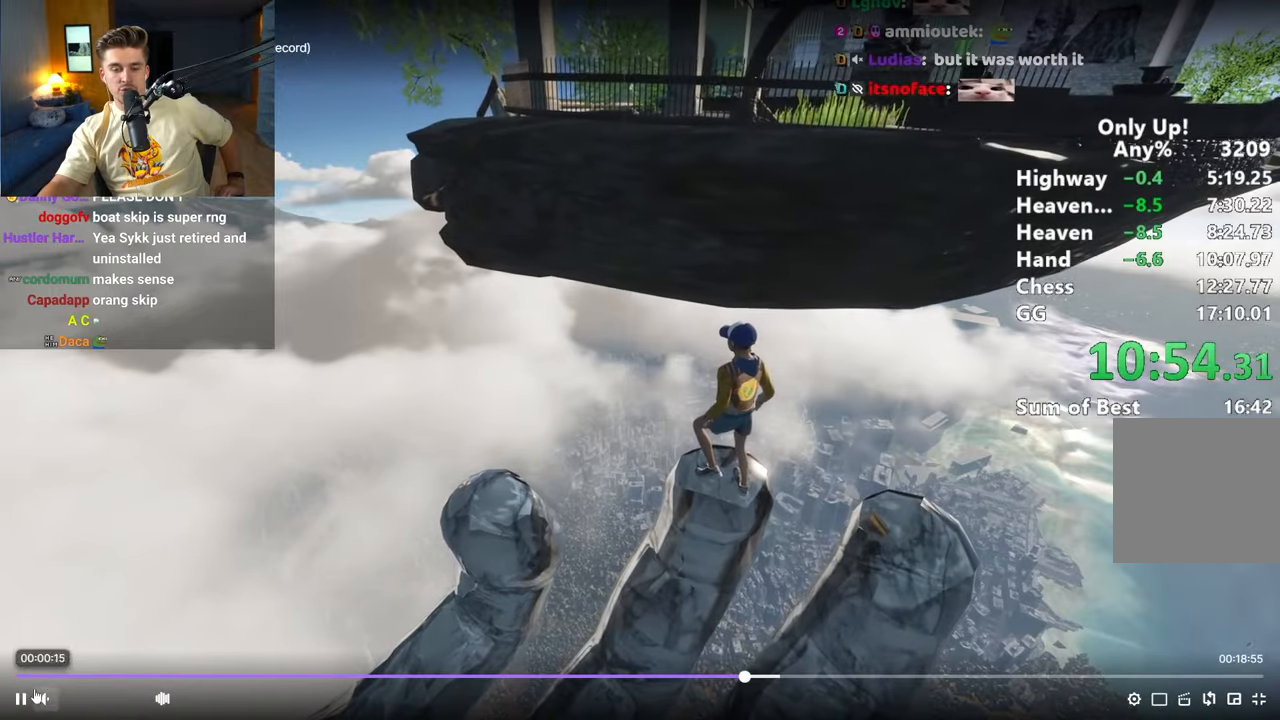
{"keys": ["shift"], "mouse": [], "events": []}
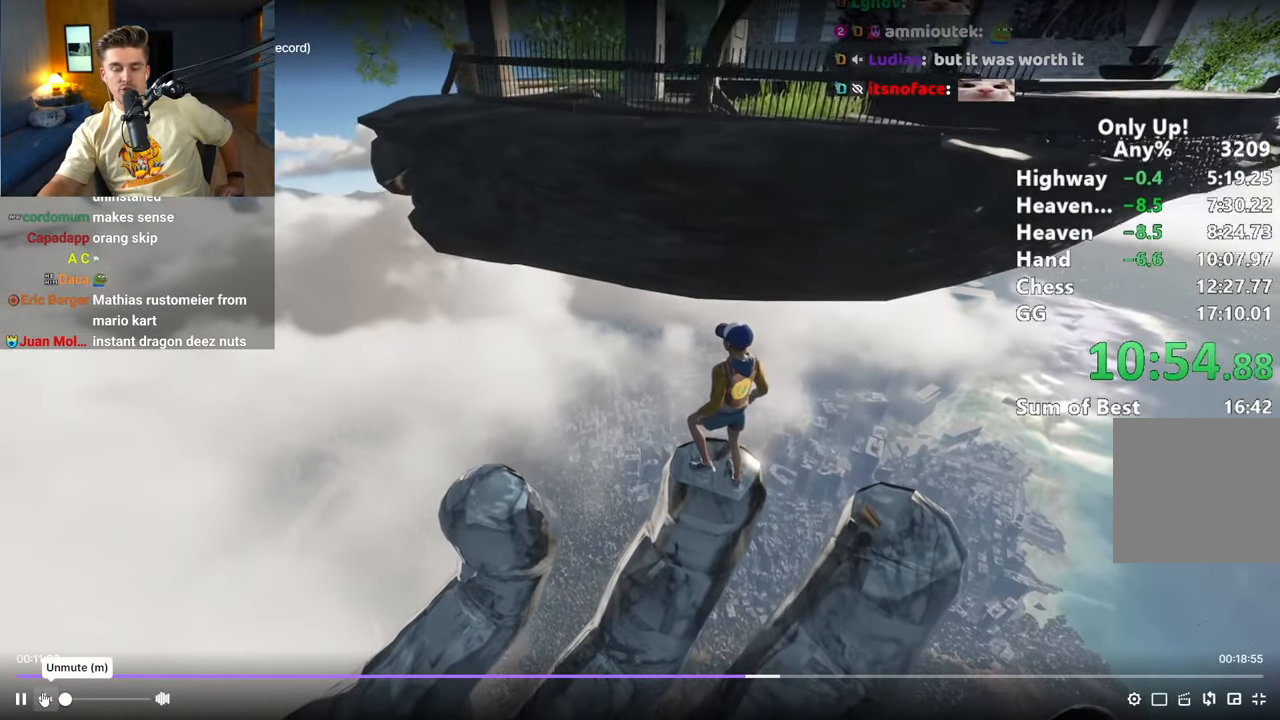
{"keys": ["shift"], "mouse": [], "events": []}
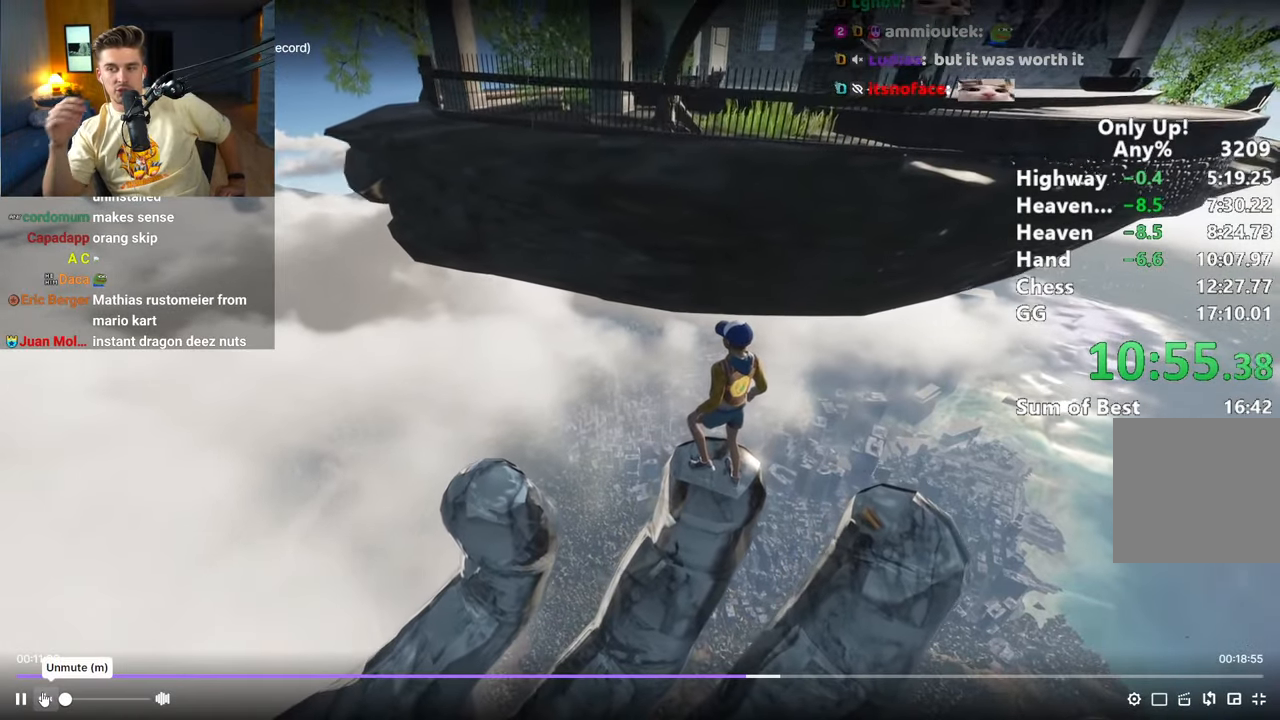
{"keys": ["shift"], "mouse": [], "events": []}
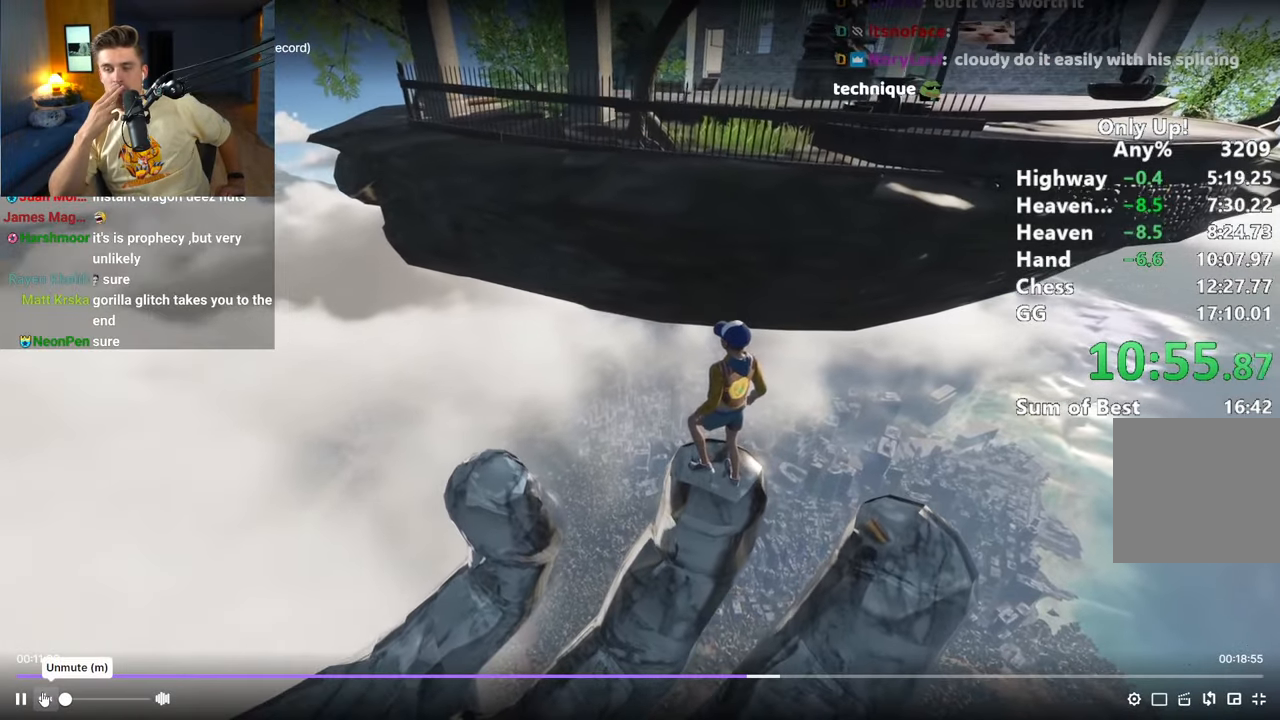
{"keys": ["shift"], "mouse": [], "events": []}
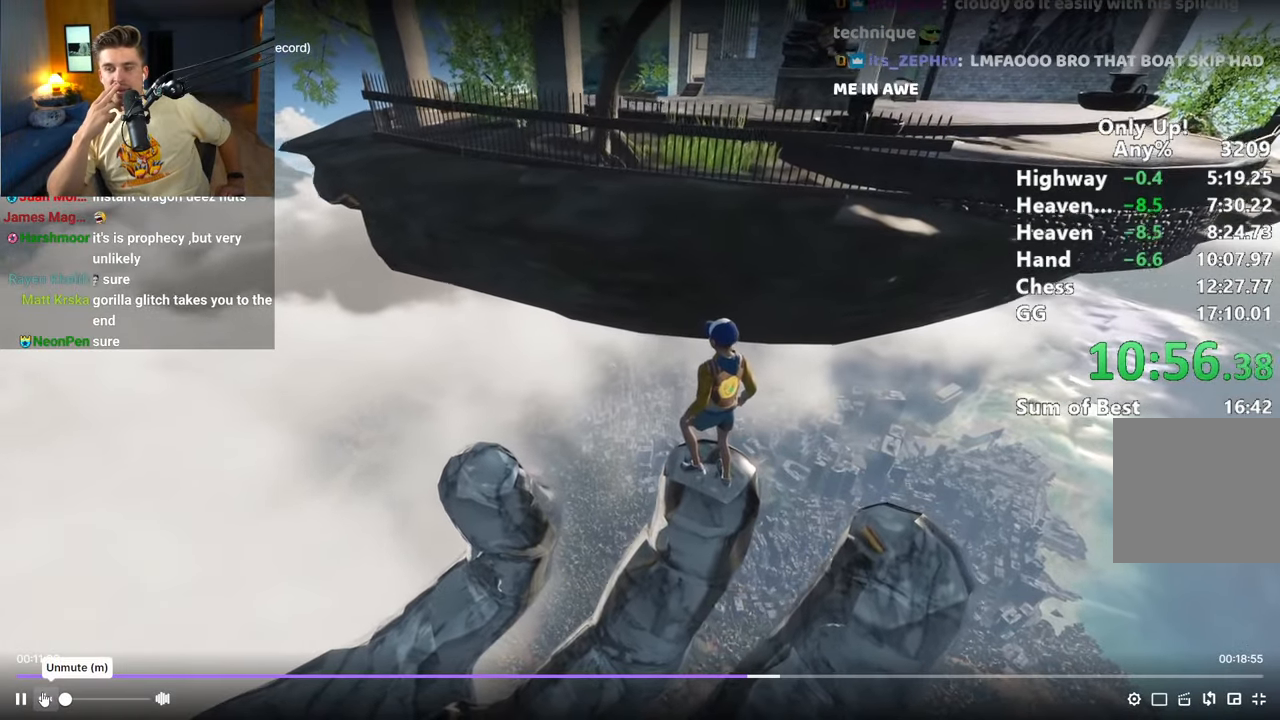
{"keys": ["shift"], "mouse": [], "events": []}
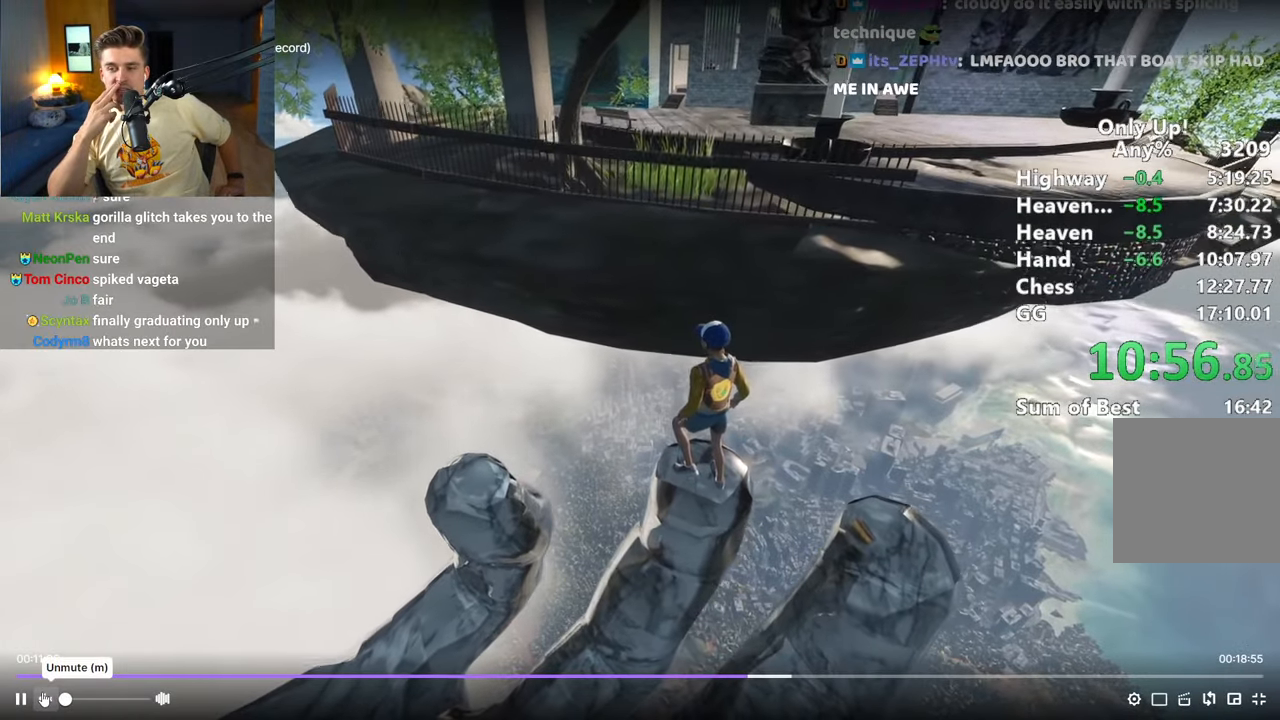
{"keys": ["shift", "w"], "mouse": [], "events": [[483, "w", "down"]]}
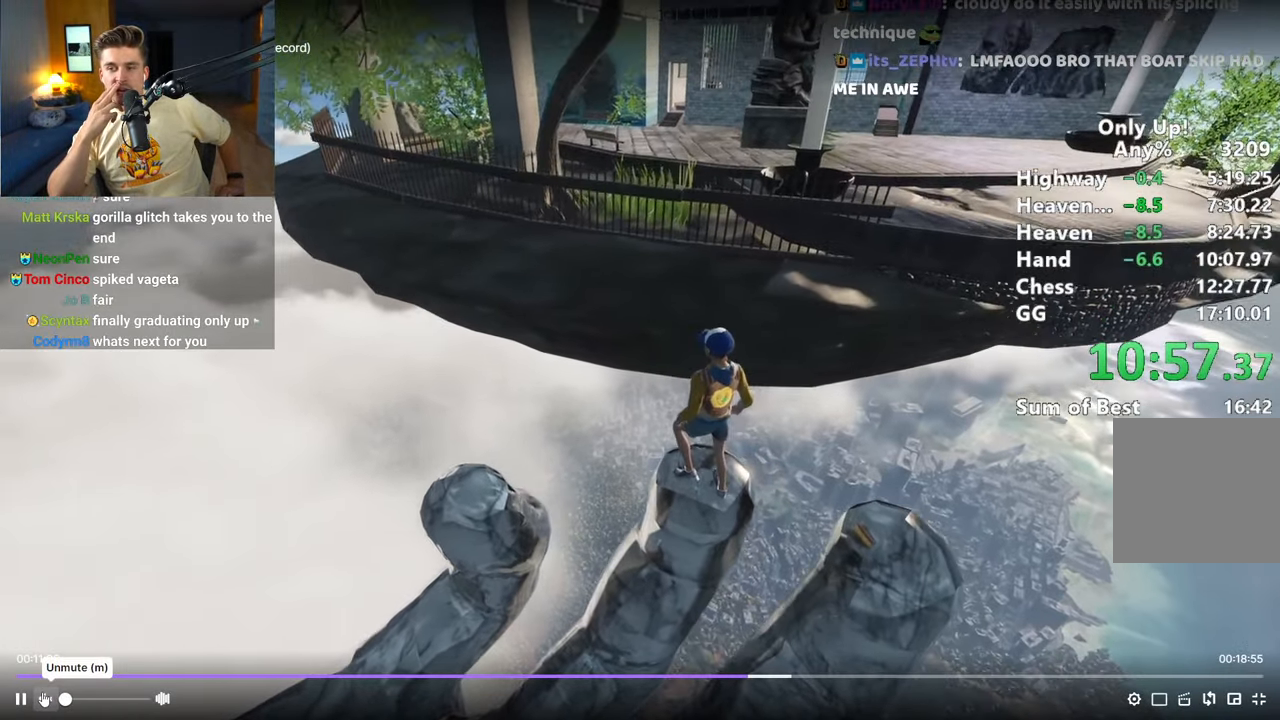
{"keys": ["shift", "w"], "mouse": [], "events": [[67, "space", "down"], [217, "space", "up"], [317, "a", "down"], [500, "a", "up"]]}
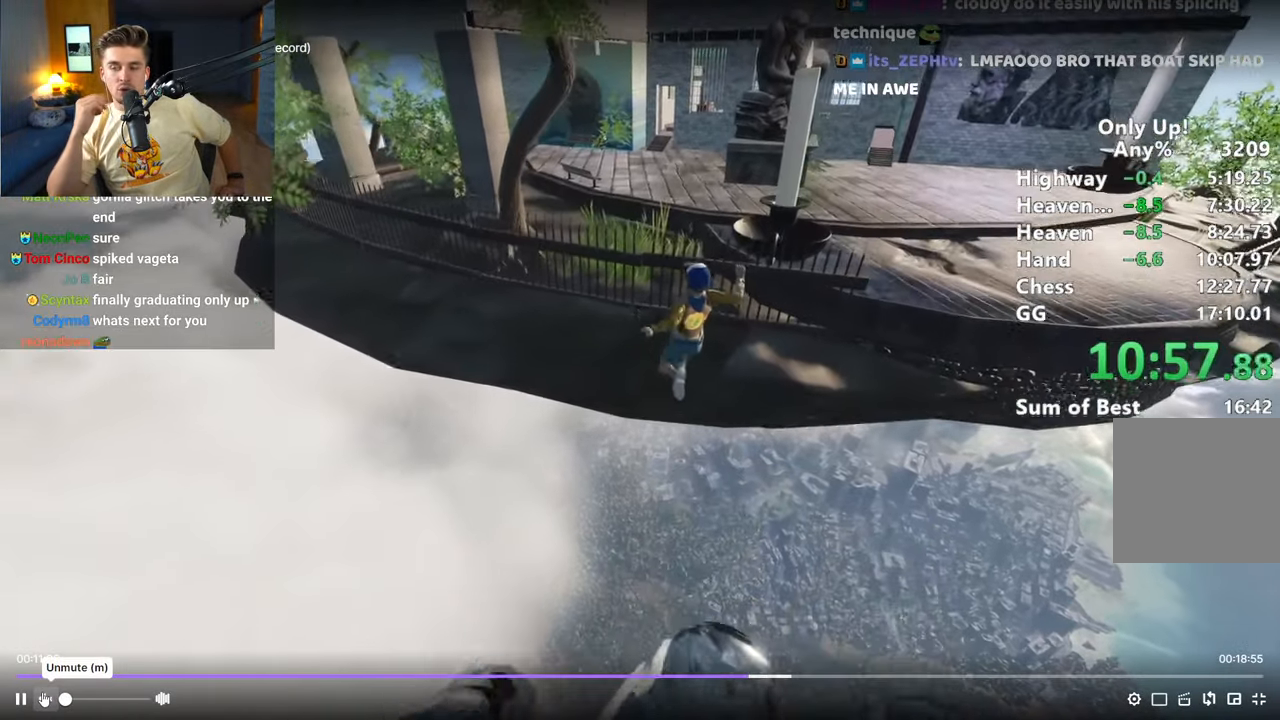
{"keys": ["shift", "w"], "mouse": [], "events": [[133, "a", "down"], [333, "a", "up"]]}
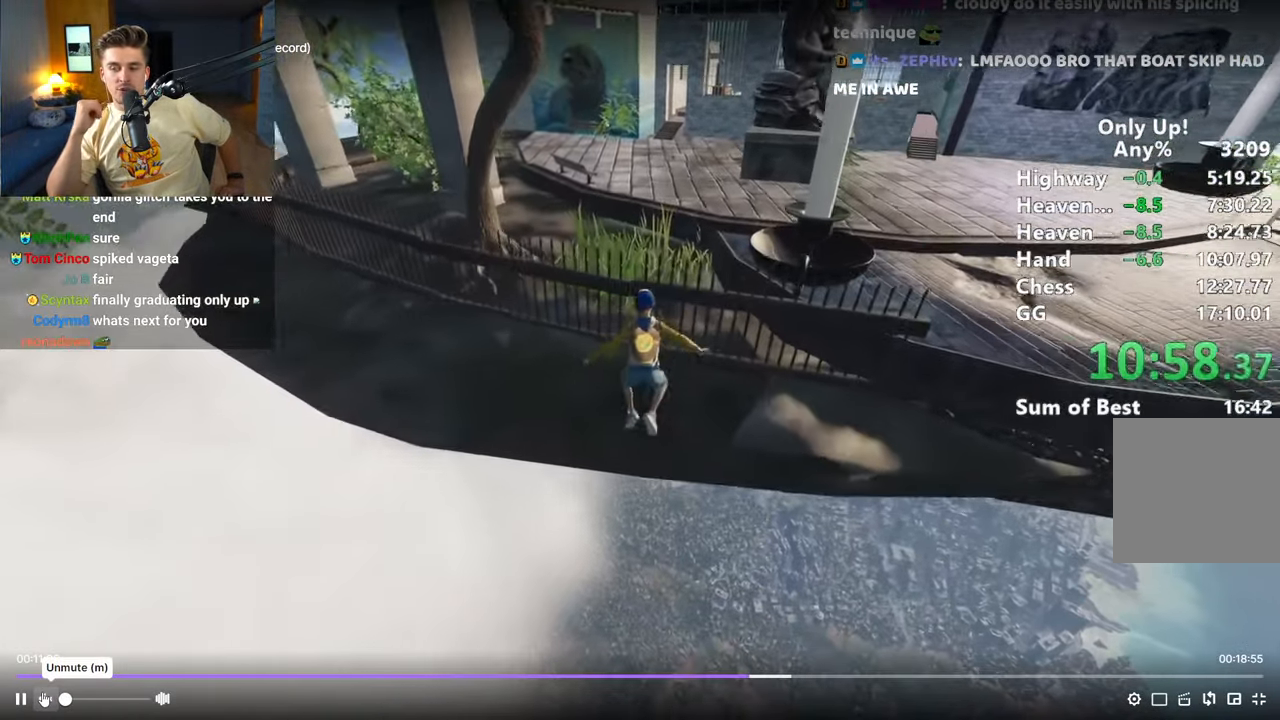
{"keys": ["a", "shift", "w"], "mouse": [], "events": [[50, "a", "down"]]}
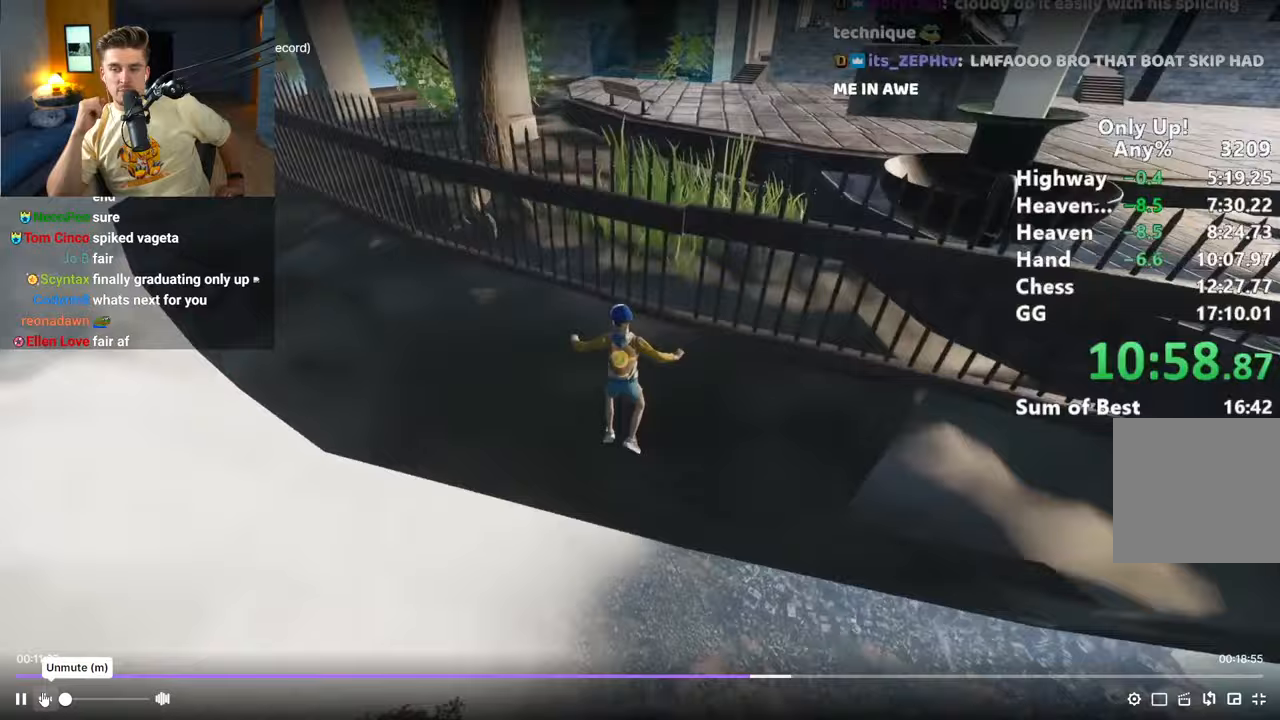
{"keys": ["shift", "w"], "mouse": [], "events": [[267, "a", "up"]]}
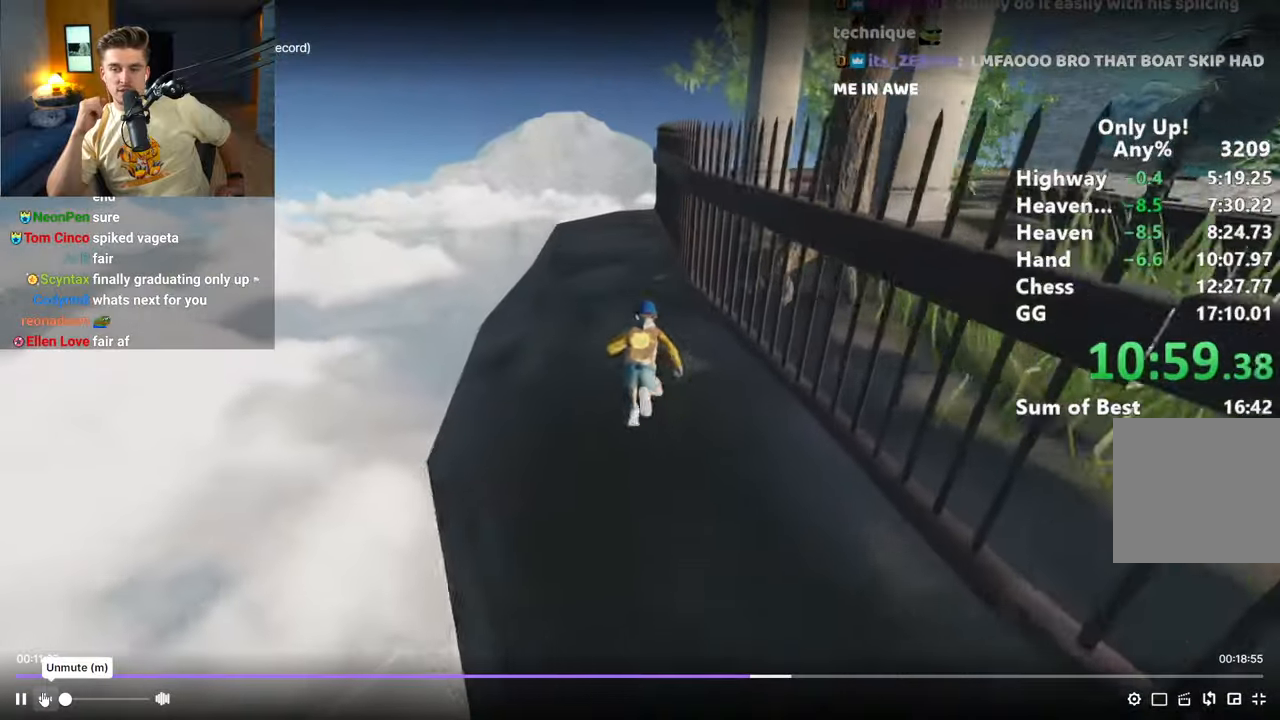
{"keys": ["shift", "w"], "mouse": [], "events": []}
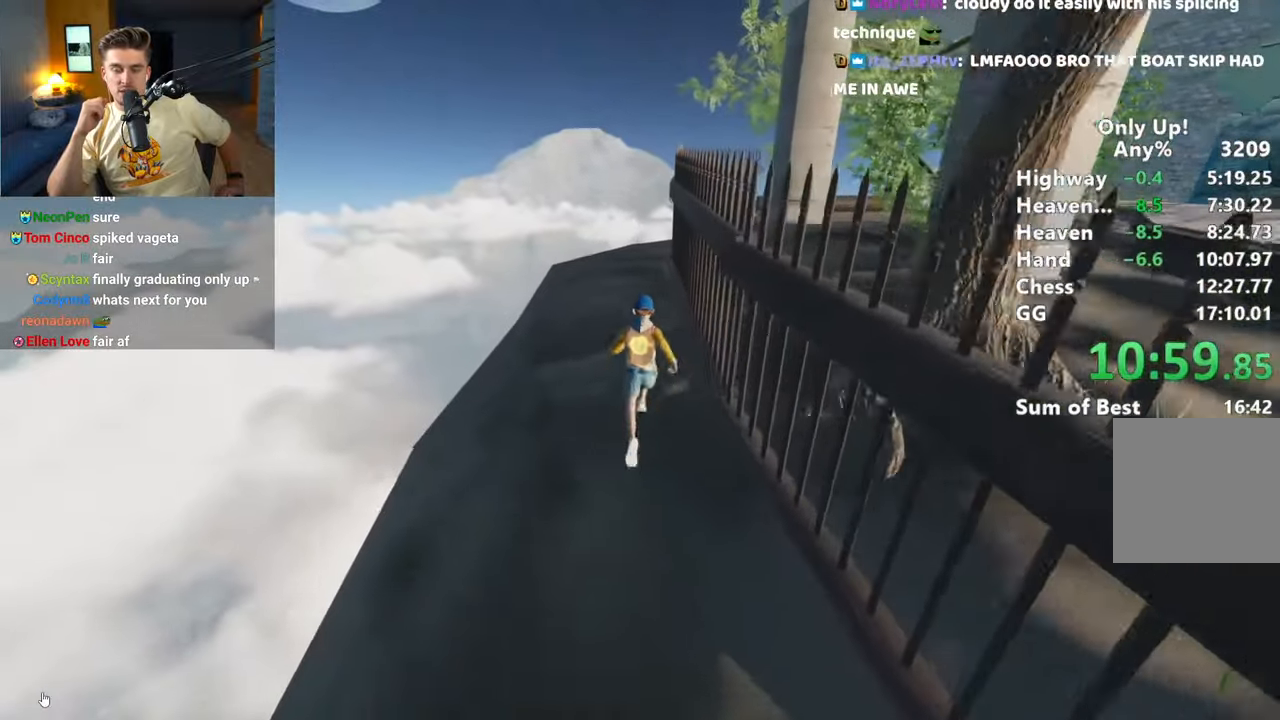
{"keys": ["shift", "w"], "mouse": [], "events": []}
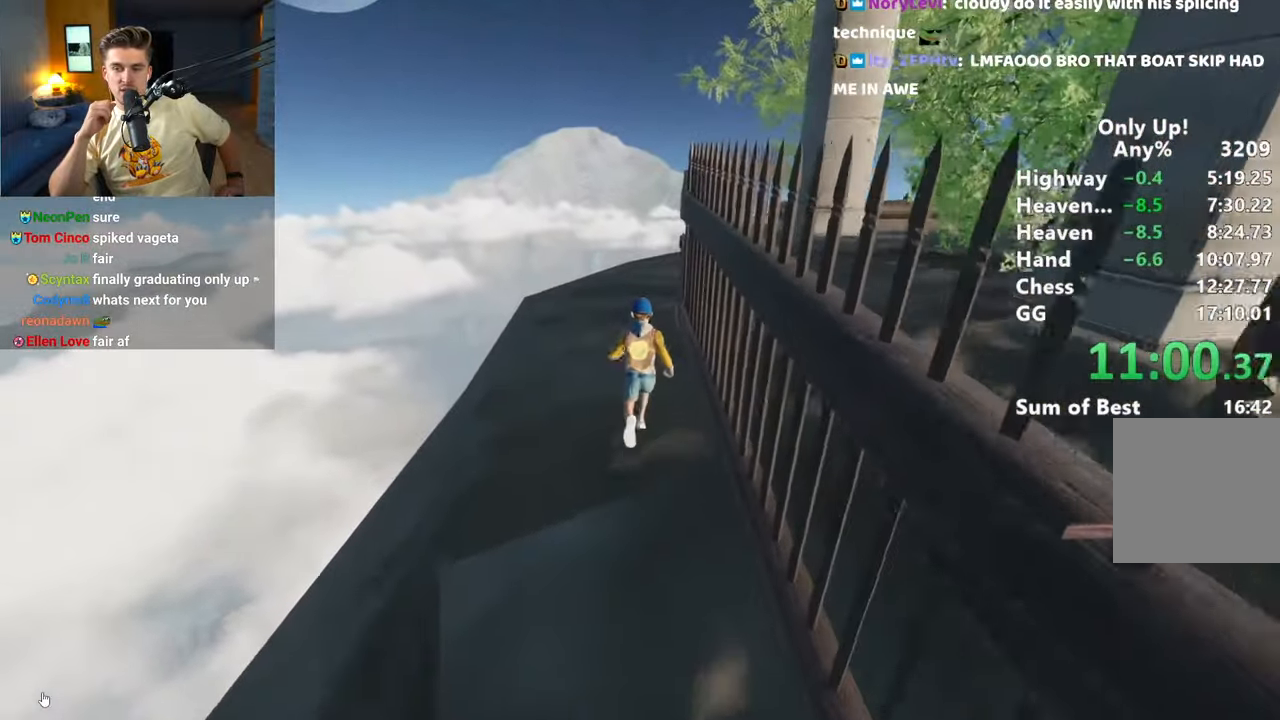
{"keys": ["shift", "w"], "mouse": [], "events": []}
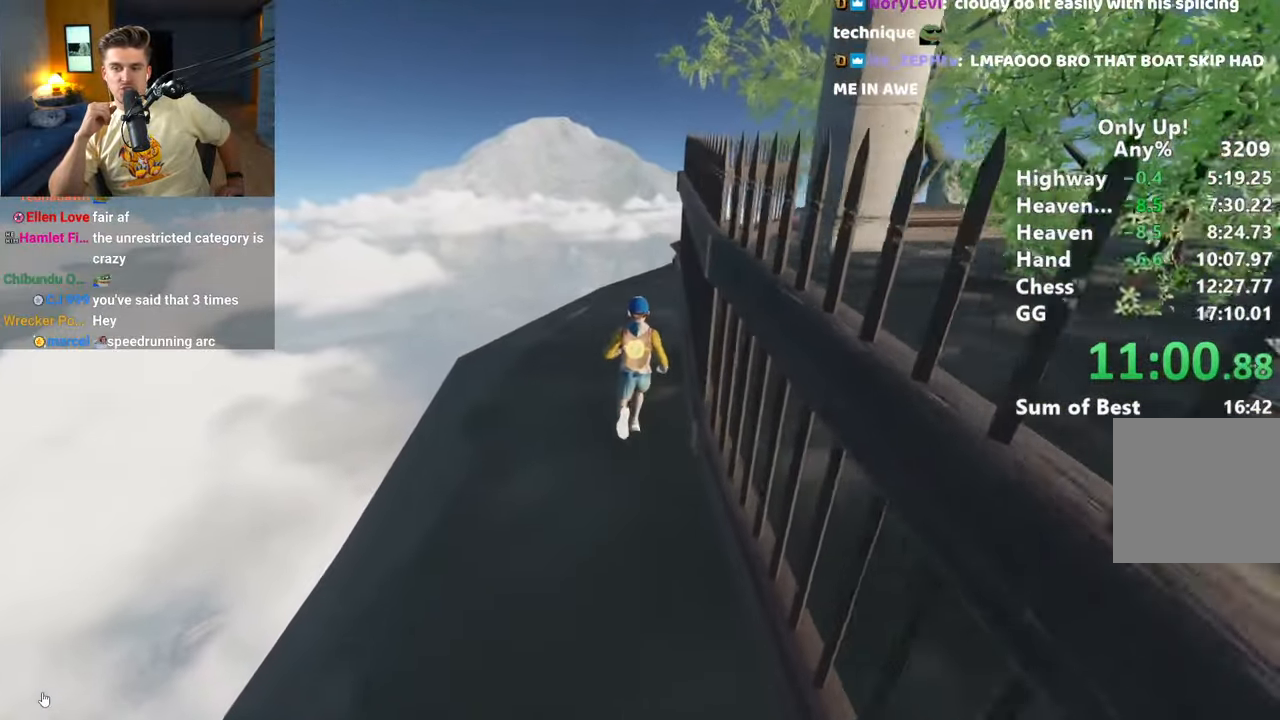
{"keys": ["shift", "w"], "mouse": [], "events": [[317, "a", "down"], [417, "a", "up"]]}
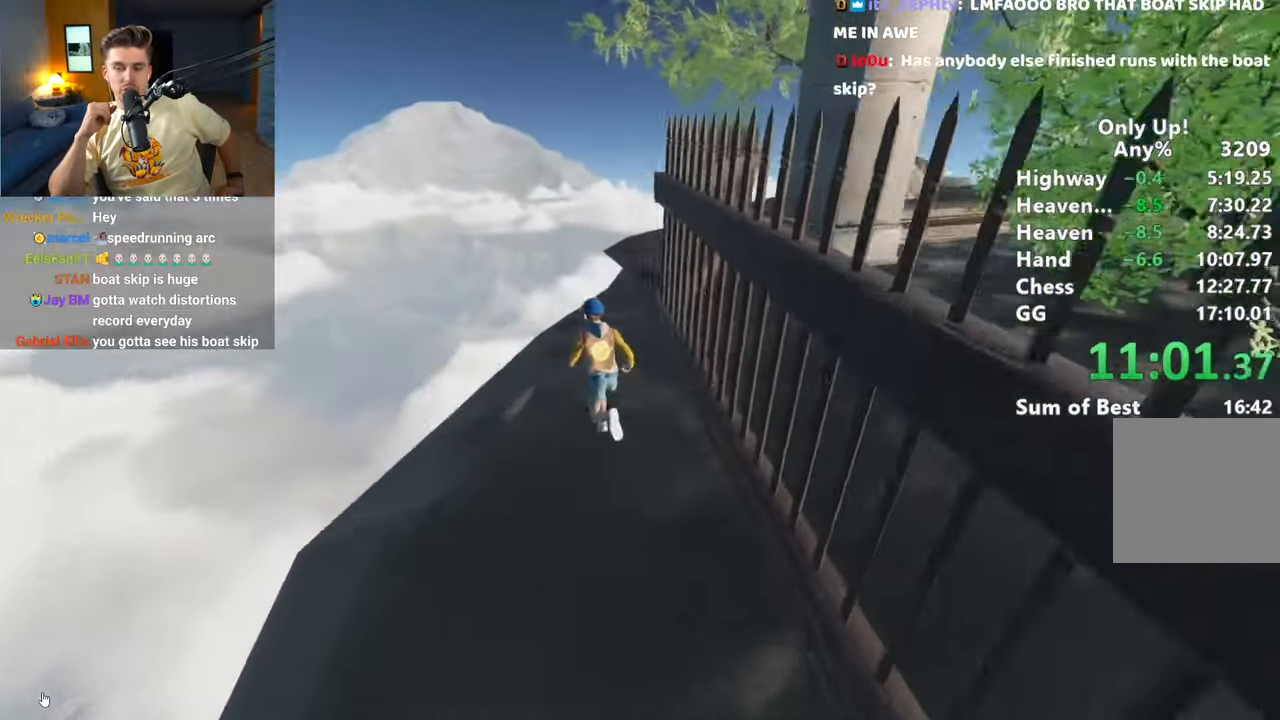
{"keys": ["shift", "space", "w"], "mouse": [], "events": [[483, "space", "down"]]}
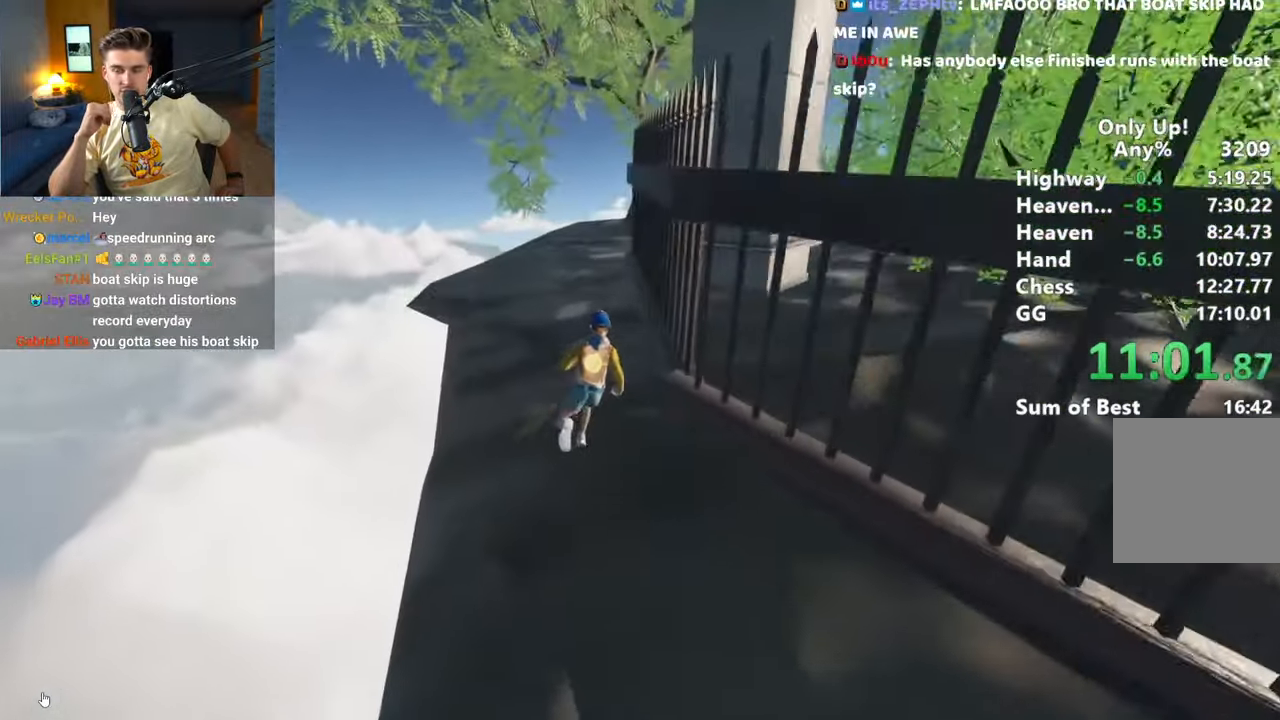
{"keys": ["shift", "w"], "mouse": [], "events": [[117, "space", "up"], [167, "d", "down"], [500, "d", "up"]]}
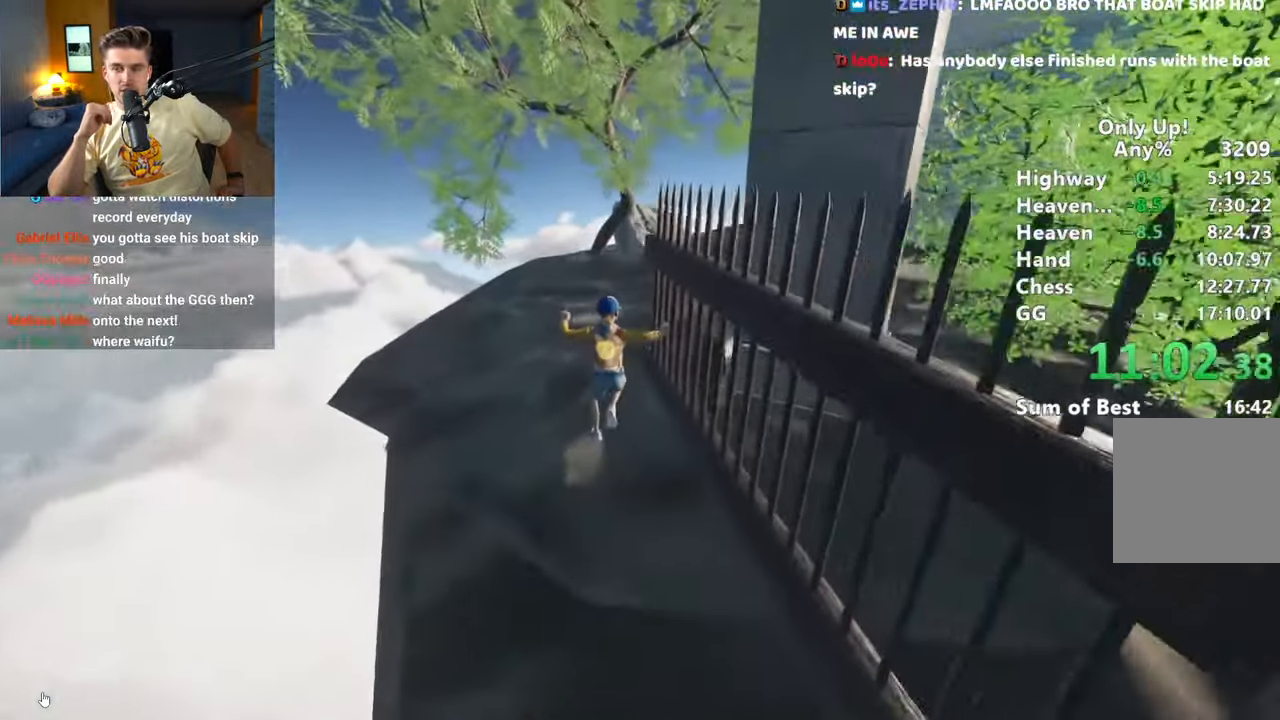
{"keys": ["shift", "w"], "mouse": [], "events": []}
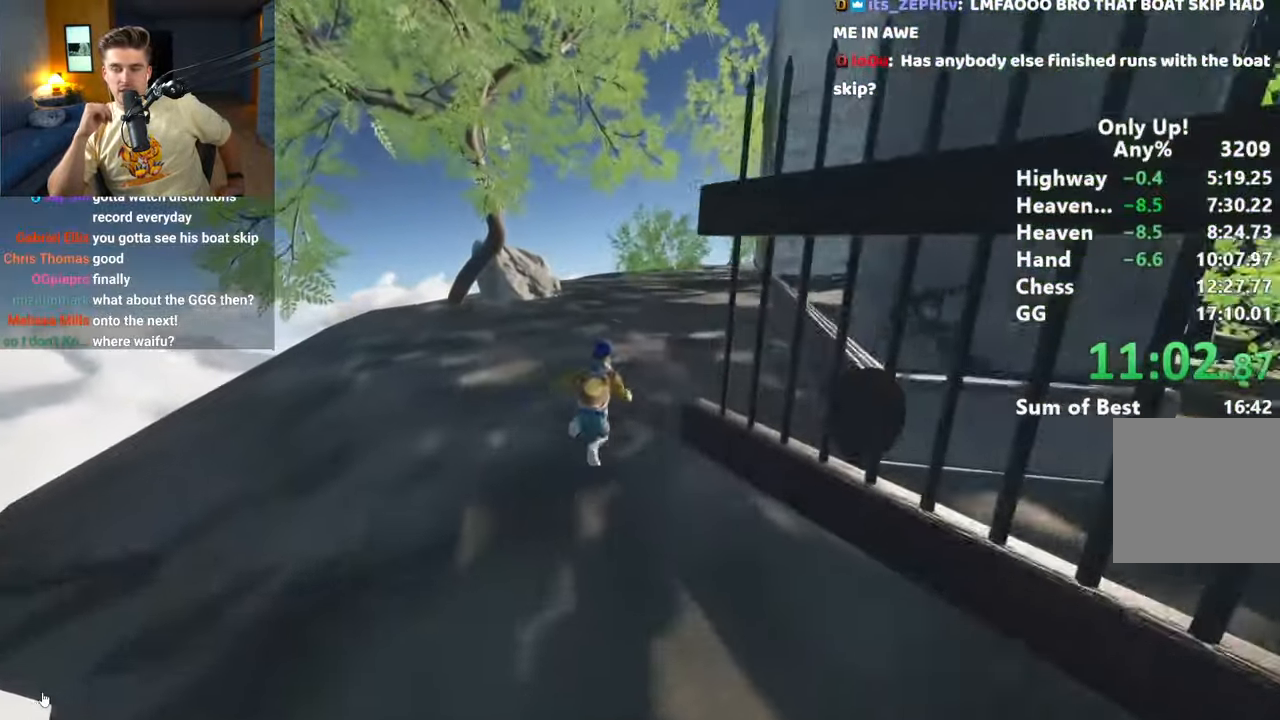
{"keys": ["shift", "w"], "mouse": [], "events": []}